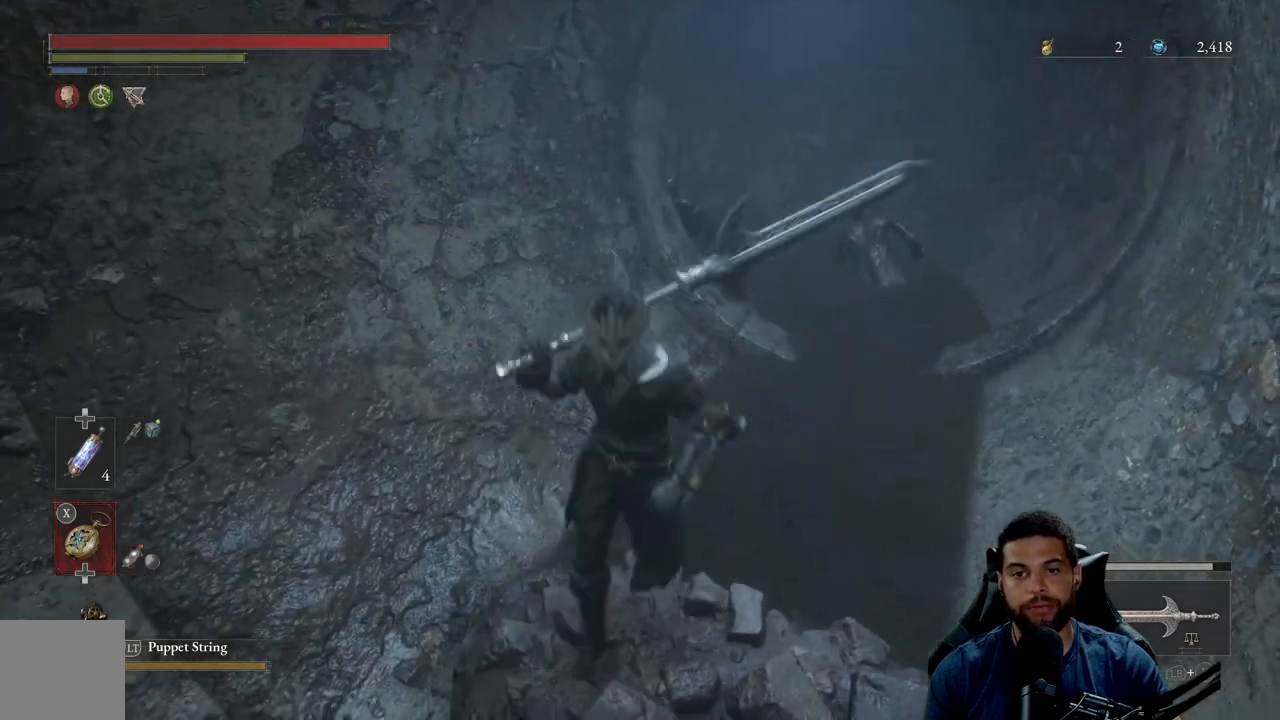
Gameplay with a controller (Xbox layout); each line is a JSON object with the inputs held at the frame after it. "events" lists button and stick changes between this image and that frame as [ms after this image, input, new state], when the widget could be followed in between.
{"buttons": [], "left_stick": "up", "right_stick": "center", "events": [[317, "left_stick", "up"]]}
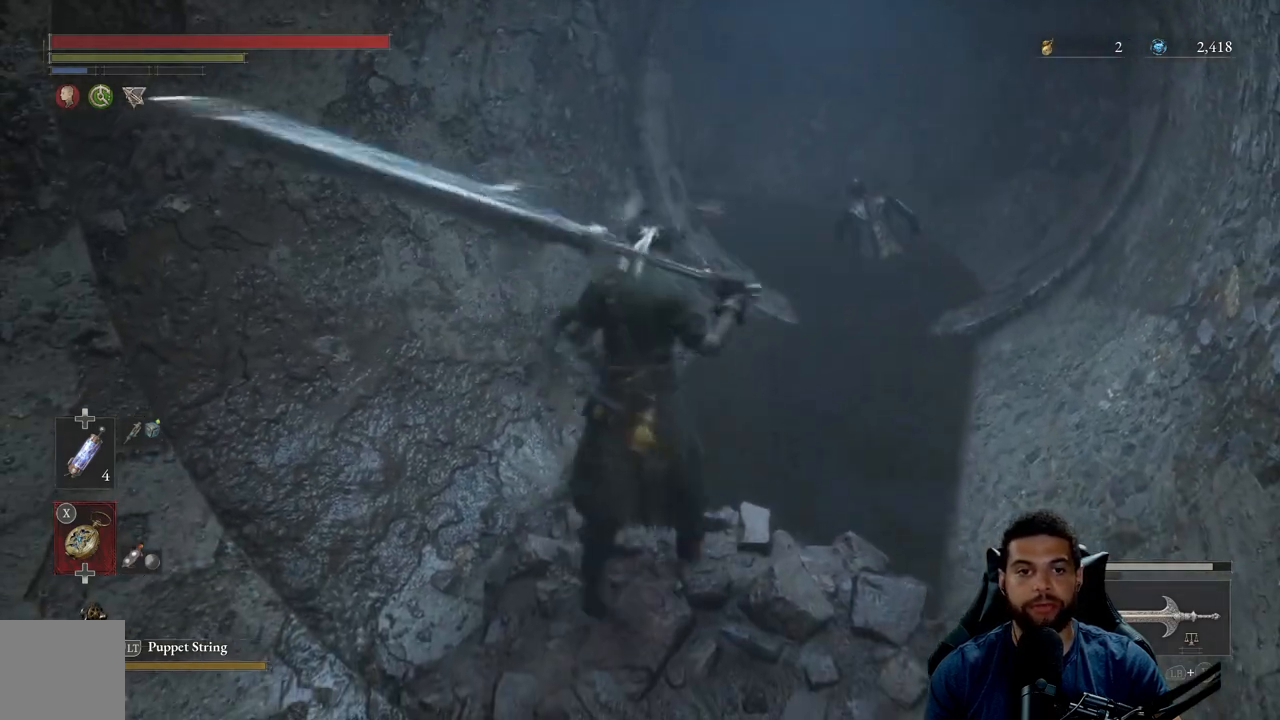
{"buttons": [], "left_stick": "center", "right_stick": "center", "events": [[50, "left_stick", "center"]]}
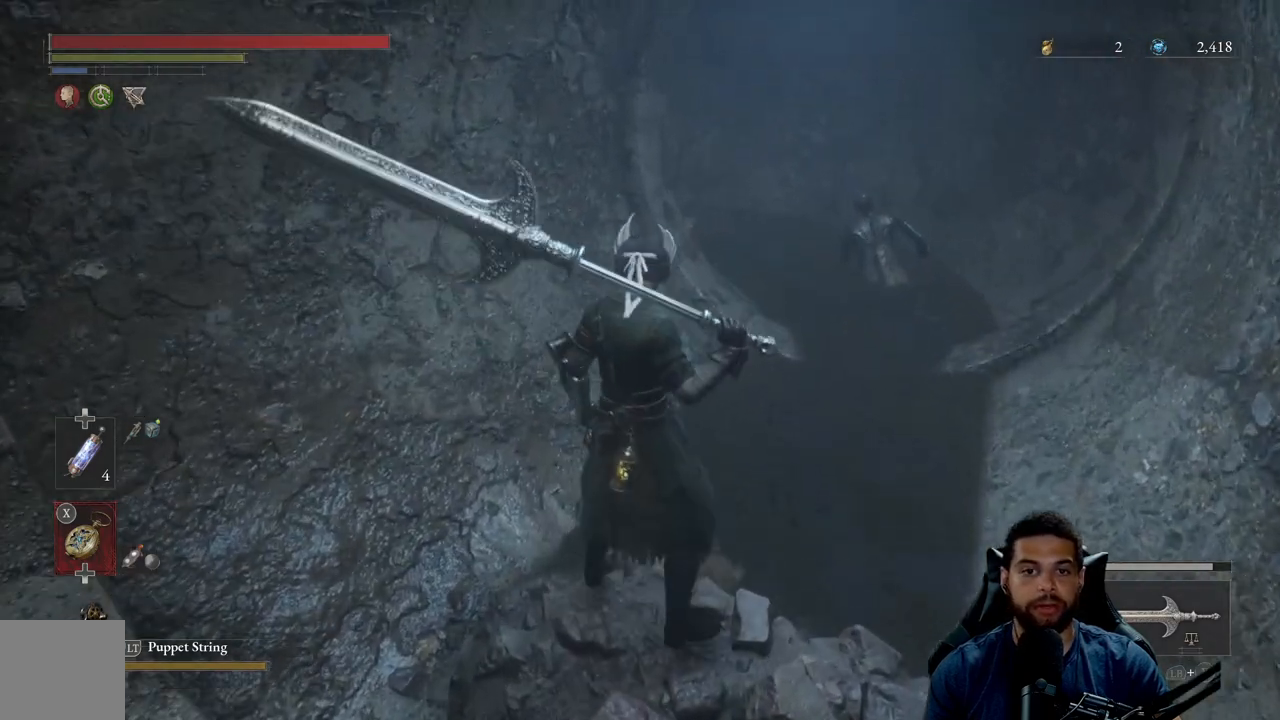
{"buttons": [], "left_stick": "center", "right_stick": "center", "events": []}
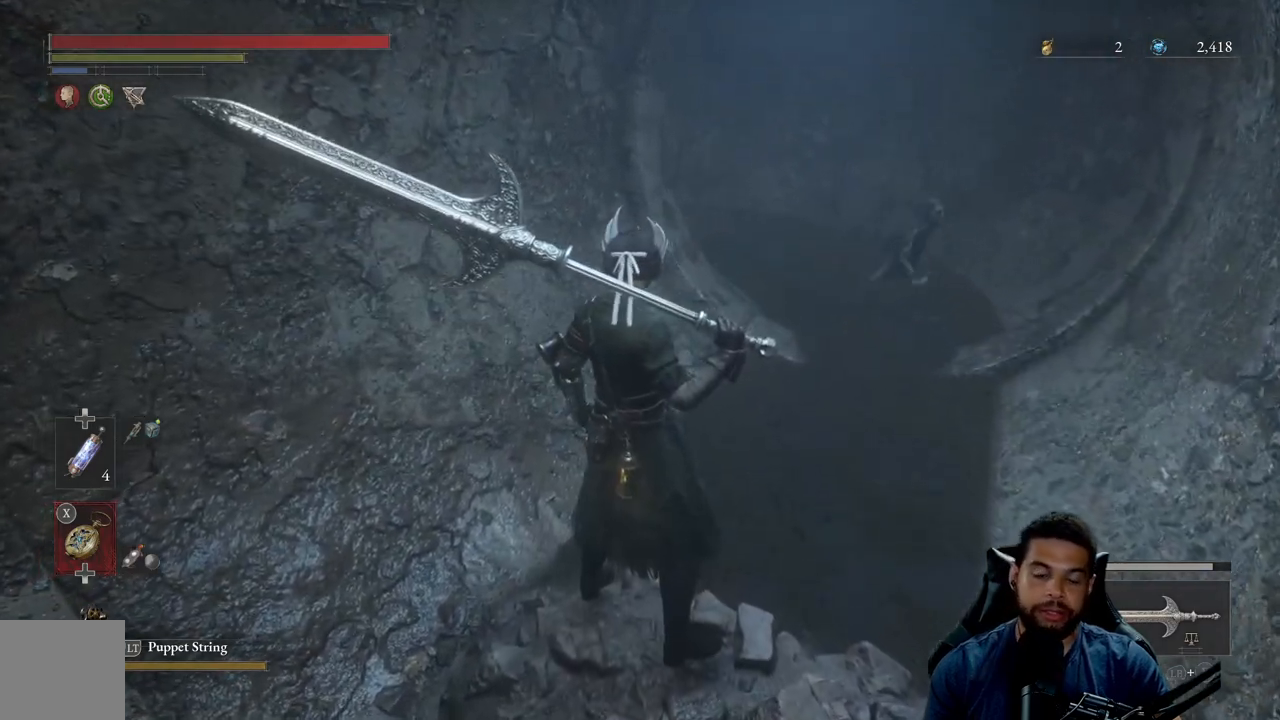
{"buttons": [], "left_stick": "down", "right_stick": "center", "events": [[467, "left_stick", "down"]]}
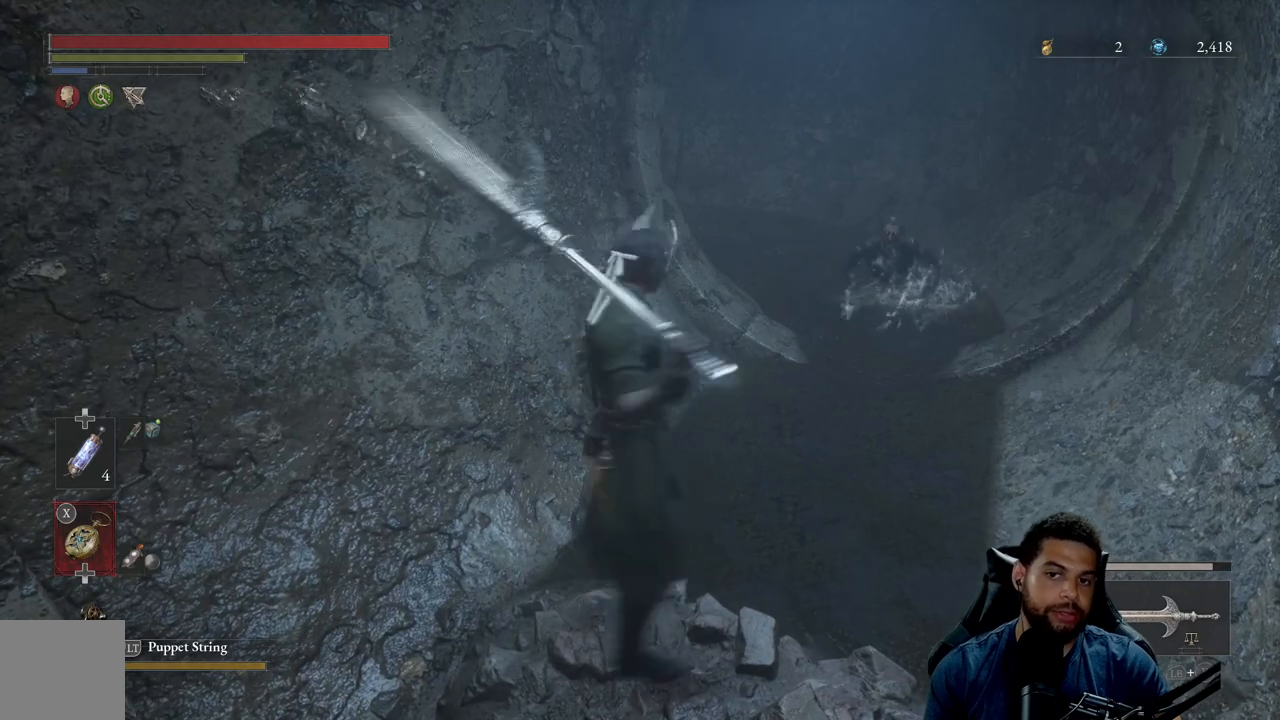
{"buttons": ["B"], "left_stick": "down", "right_stick": "center", "events": [[67, "right_stick", "down-right"], [200, "right_stick", "center"], [300, "B", "down"]]}
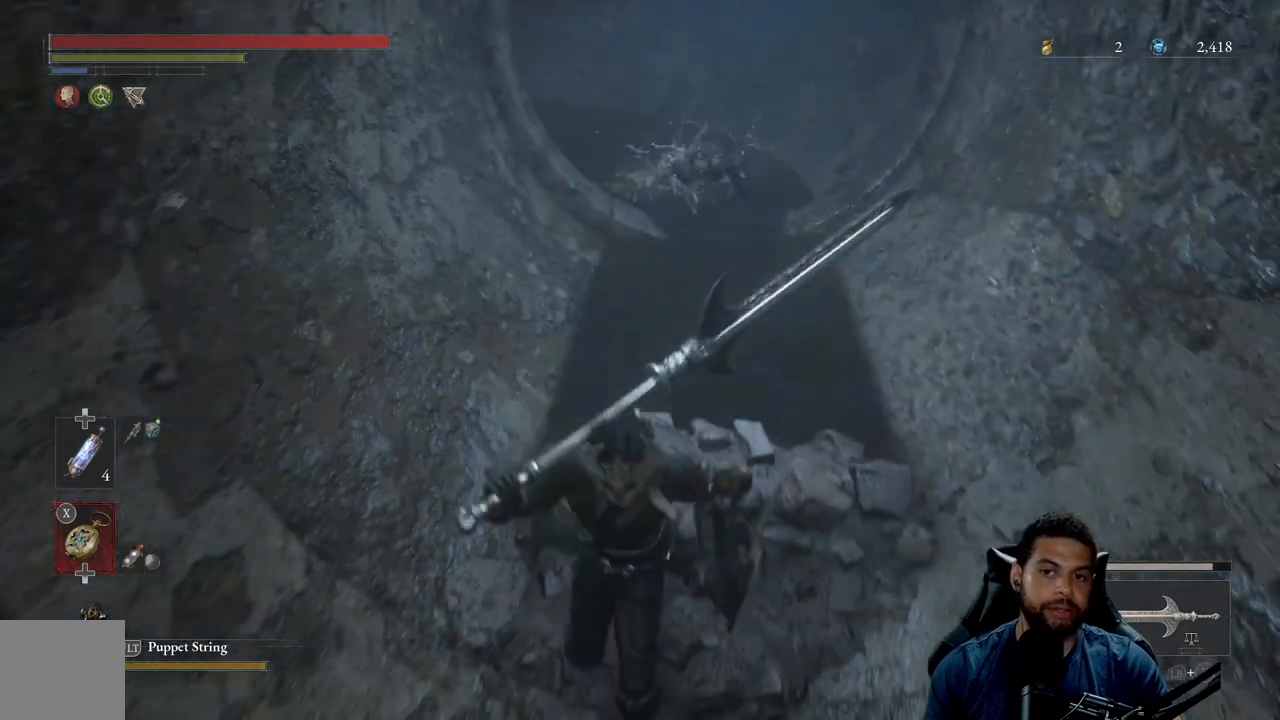
{"buttons": ["B"], "left_stick": "down", "right_stick": "center", "events": []}
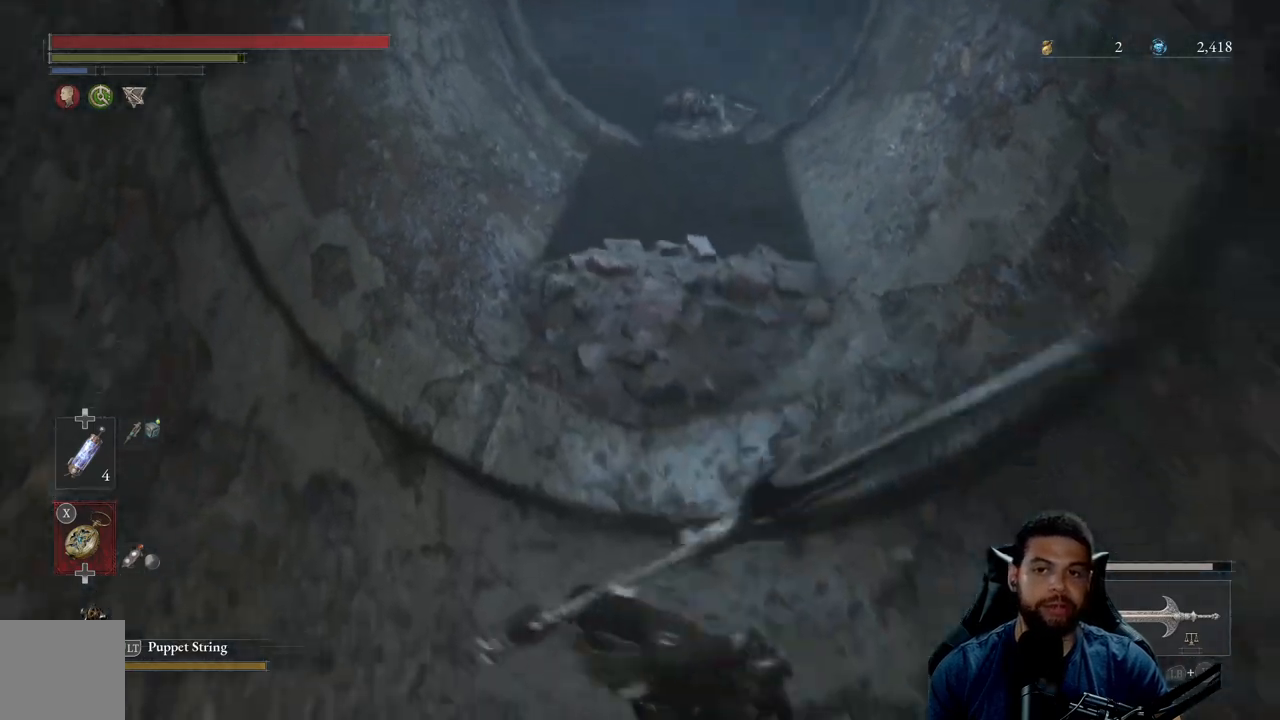
{"buttons": ["B"], "left_stick": "up-right", "right_stick": "center", "events": [[50, "left_stick", "left"], [167, "left_stick", "up"], [350, "left_stick", "up-right"]]}
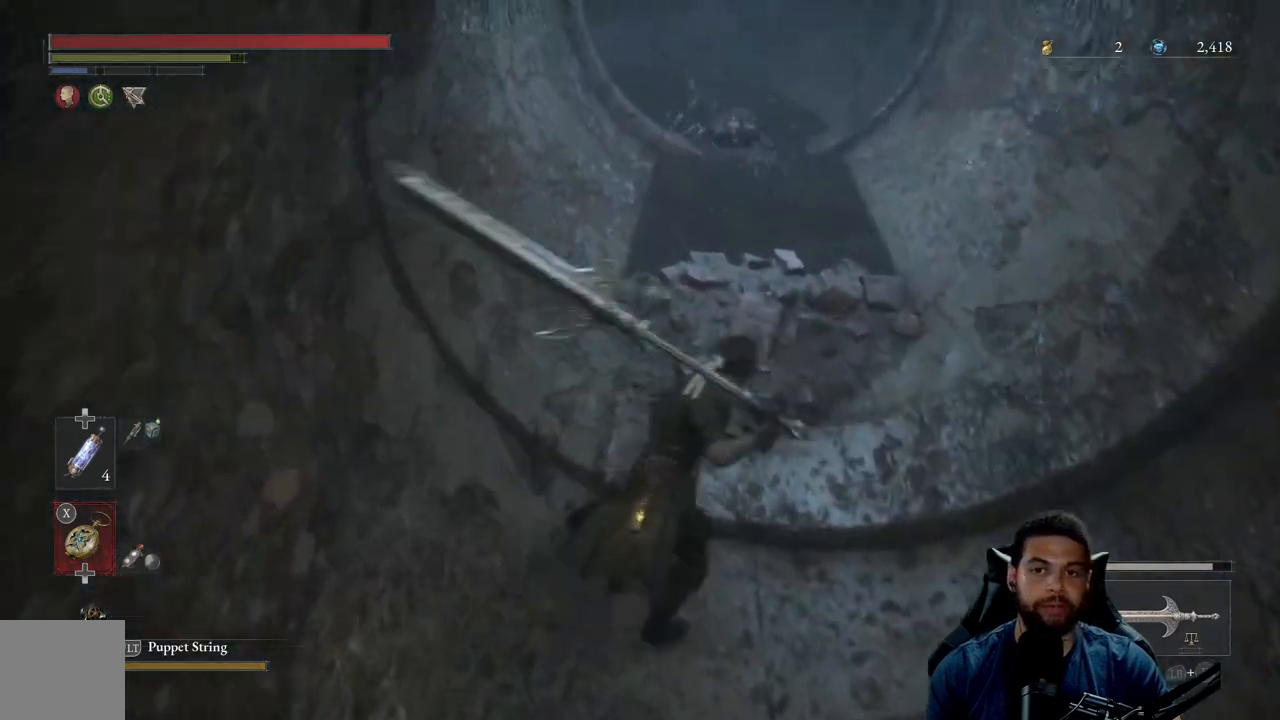
{"buttons": ["B"], "left_stick": "up", "right_stick": "center", "events": [[67, "left_stick", "down-right"], [217, "left_stick", "down-left"], [400, "left_stick", "up-left"], [450, "left_stick", "up"]]}
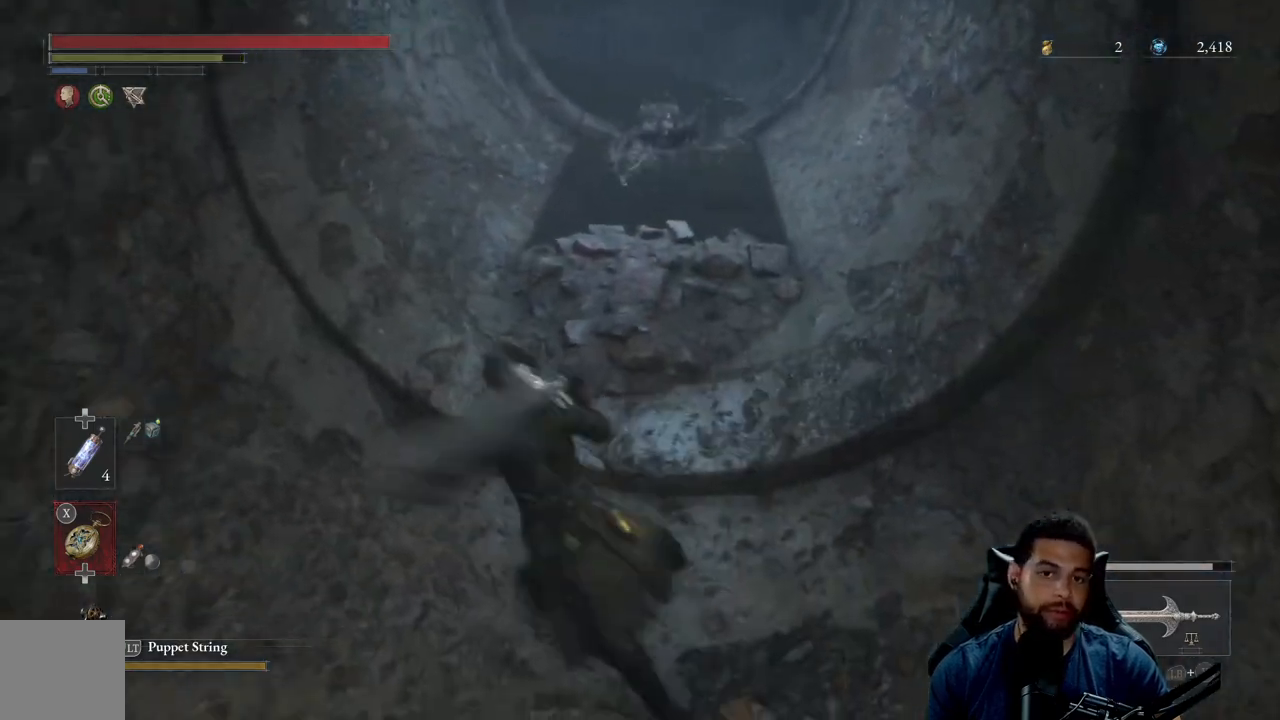
{"buttons": ["R3"], "left_stick": "up", "right_stick": "center", "events": [[250, "R2", "down"], [333, "B", "up"], [383, "R2", "up"], [433, "R3", "down"], [433, "right_stick", "left"], [483, "right_stick", "center"]]}
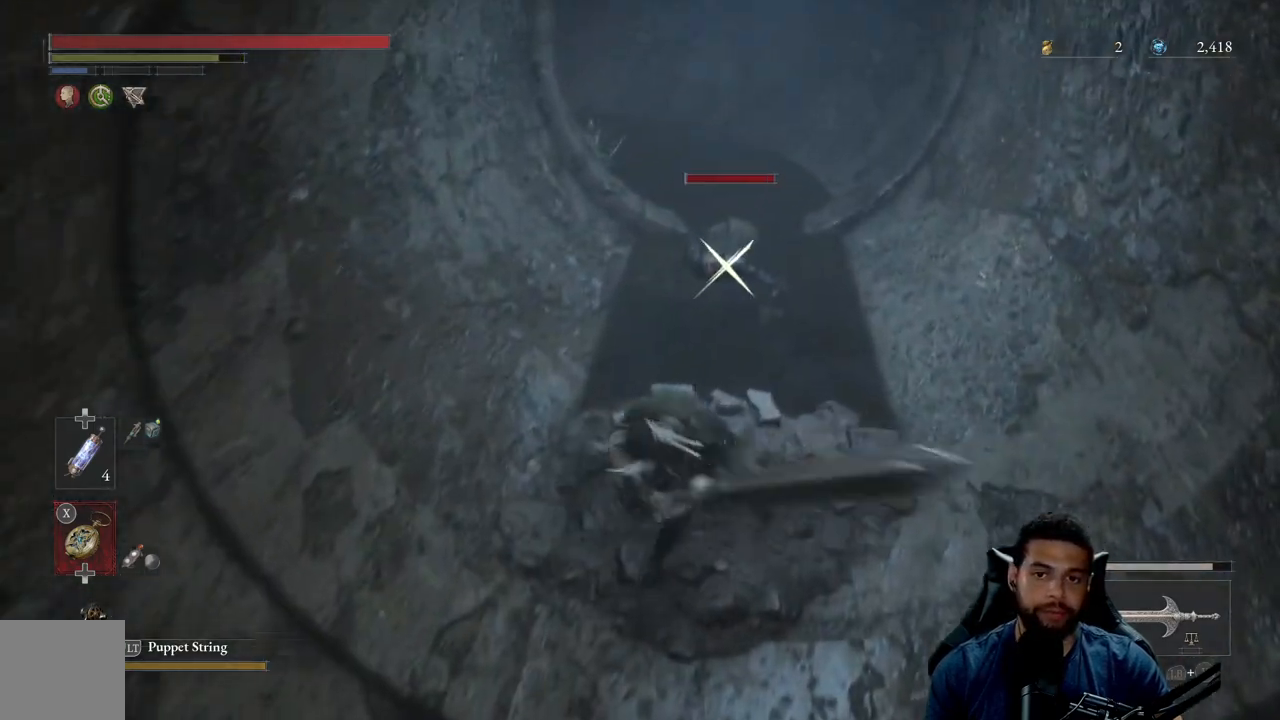
{"buttons": [], "left_stick": "up", "right_stick": "center", "events": [[50, "R3", "up"]]}
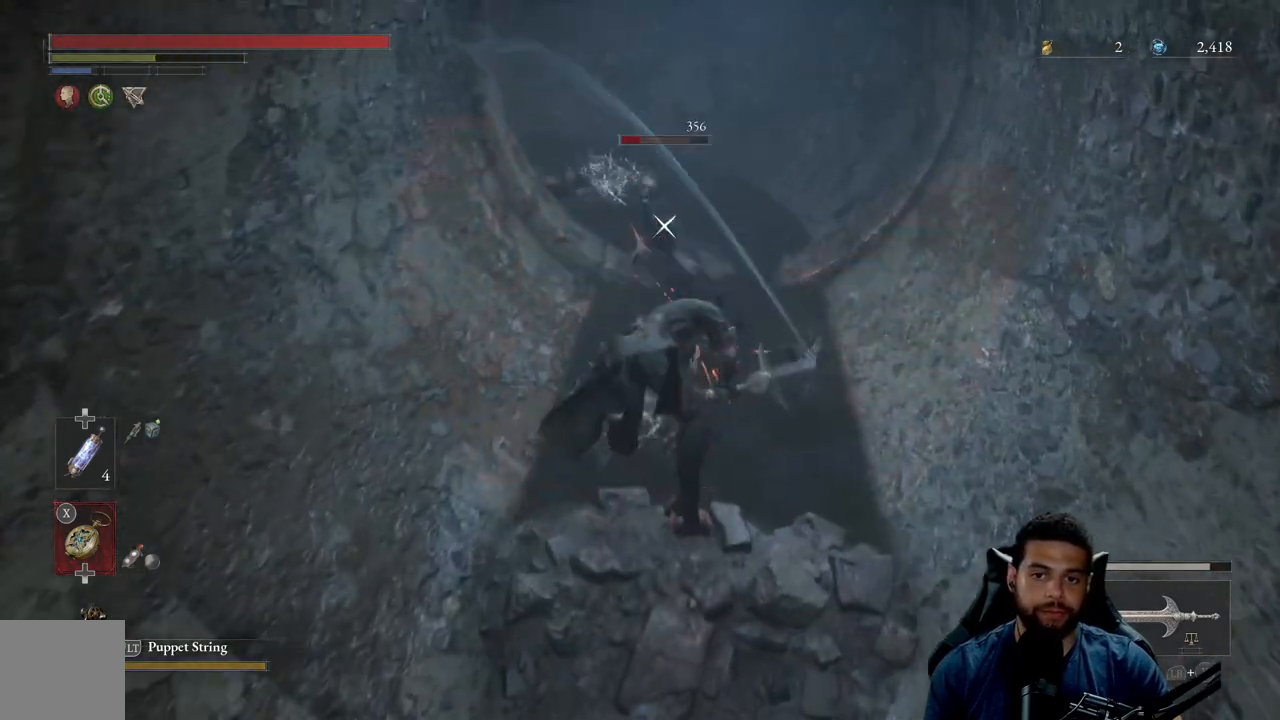
{"buttons": [], "left_stick": "down", "right_stick": "center", "events": [[83, "left_stick", "right"], [167, "left_stick", "down"], [200, "B", "down"], [300, "B", "up"], [367, "B", "down"], [467, "B", "up"]]}
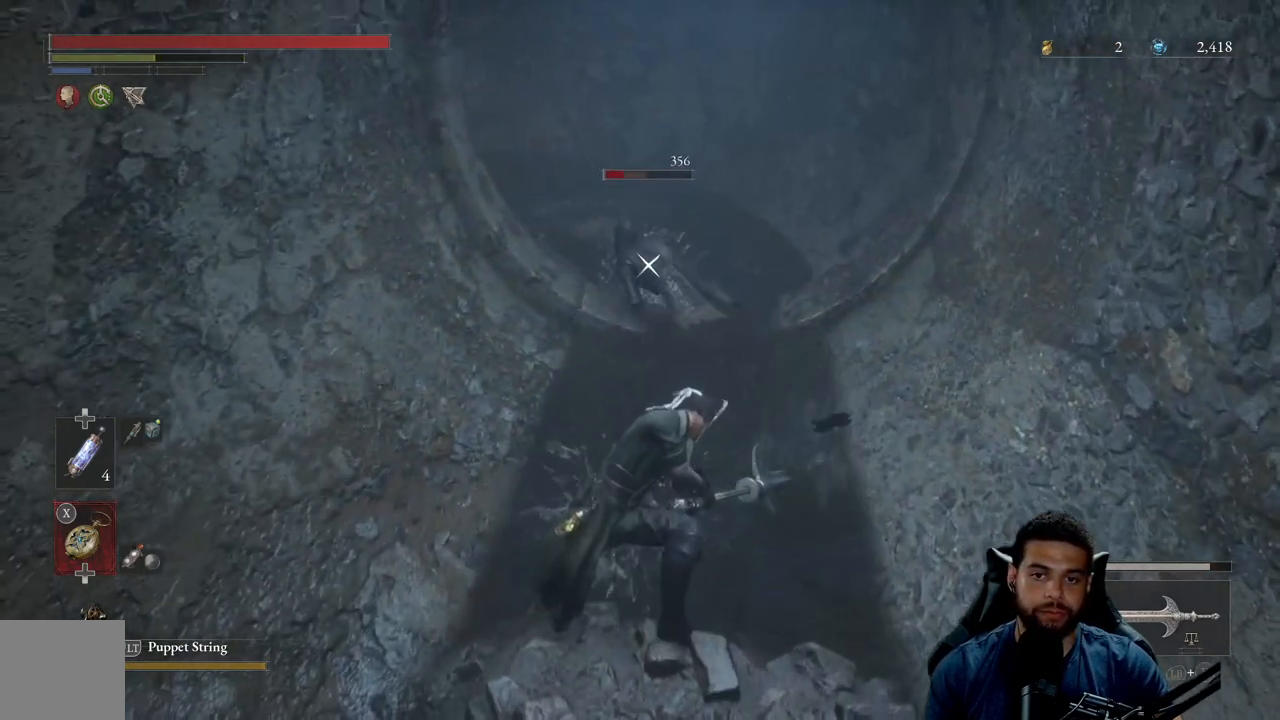
{"buttons": [], "left_stick": "down", "right_stick": "center", "events": [[50, "B", "down"], [117, "B", "up"]]}
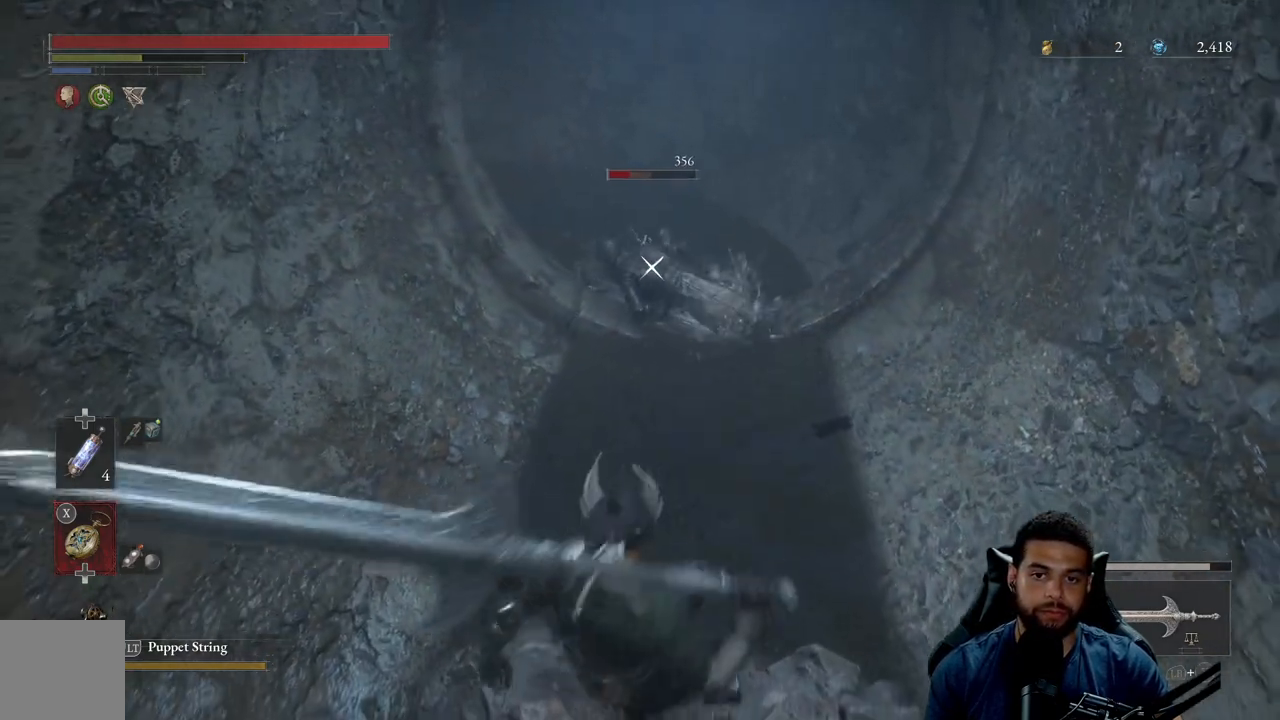
{"buttons": [], "left_stick": "down", "right_stick": "center", "events": [[50, "B", "down"], [133, "B", "up"], [300, "R3", "down"], [417, "R3", "up"]]}
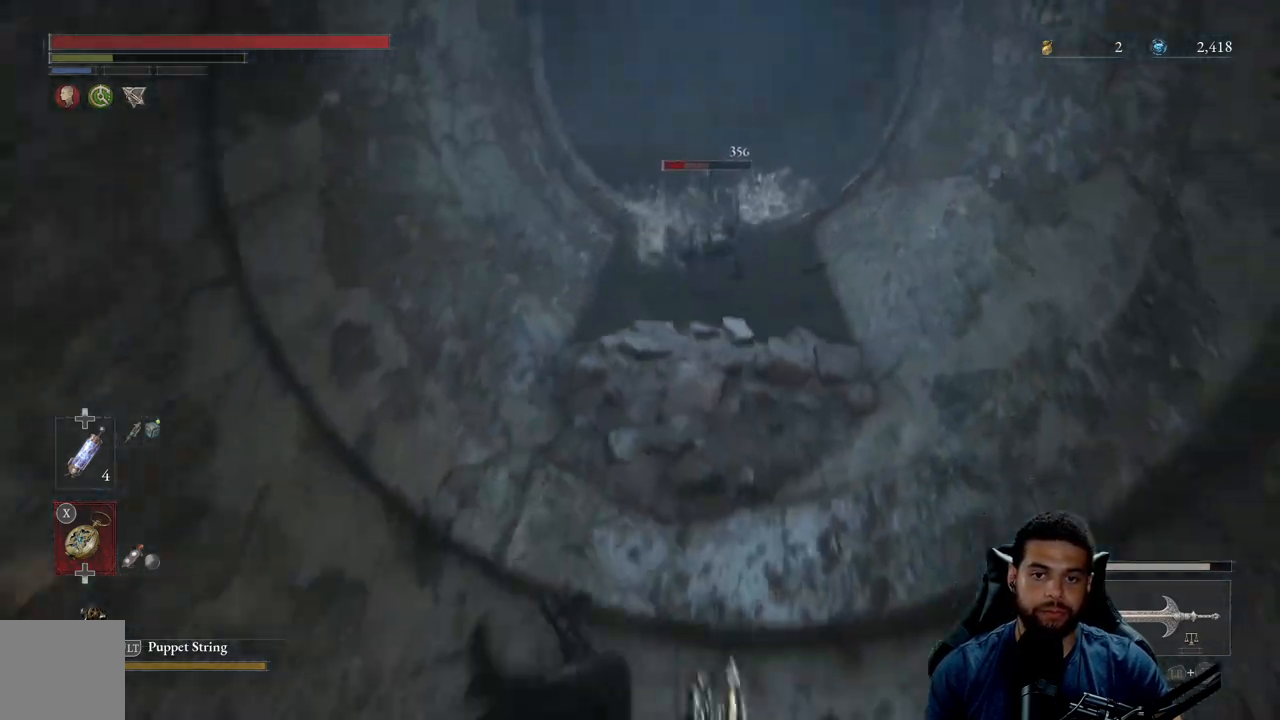
{"buttons": [], "left_stick": "down", "right_stick": "center", "events": [[400, "right_stick", "right"], [450, "right_stick", "center"]]}
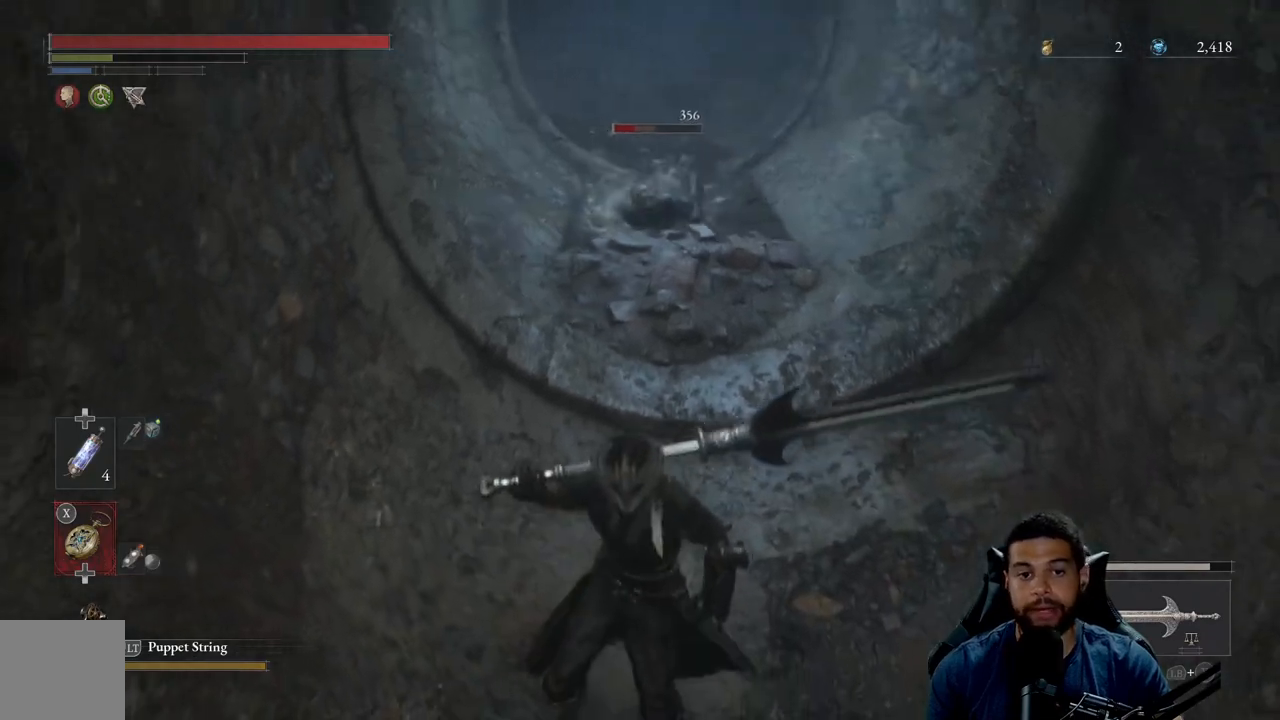
{"buttons": ["B"], "left_stick": "down-right", "right_stick": "center", "events": [[67, "B", "down"], [250, "left_stick", "down-right"]]}
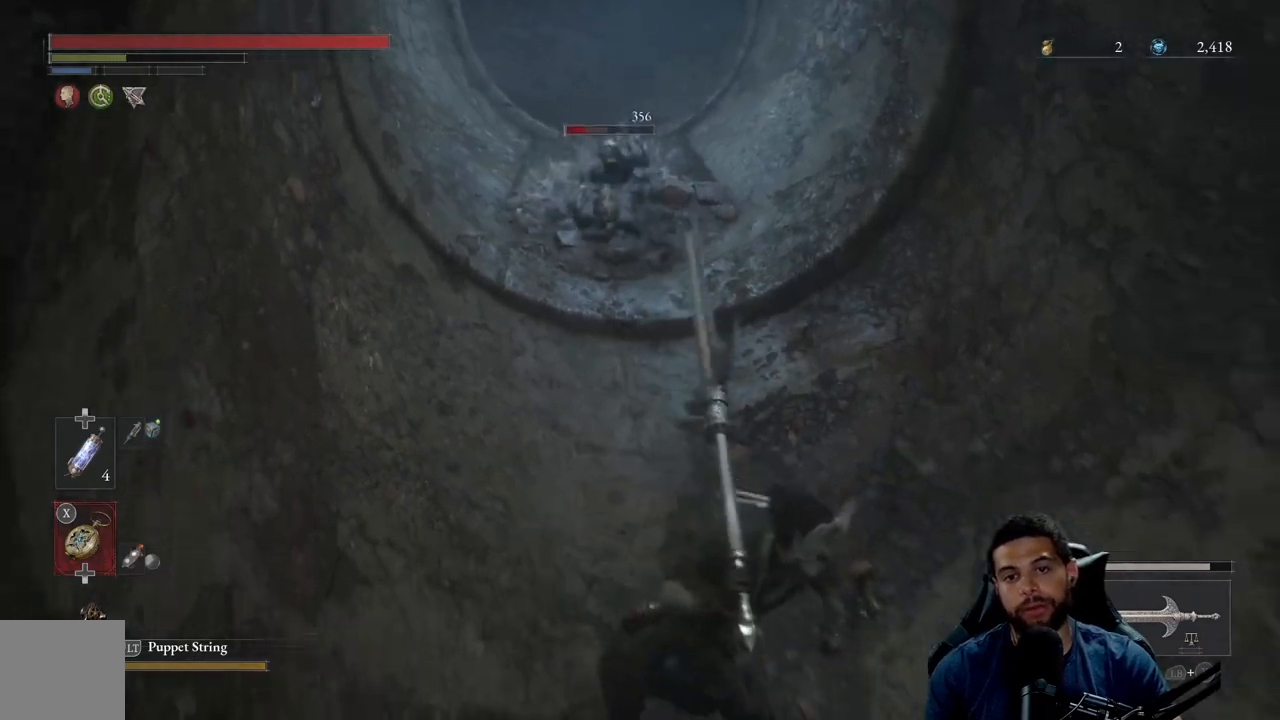
{"buttons": [], "left_stick": "down", "right_stick": "center", "events": [[83, "left_stick", "down"], [250, "B", "up"]]}
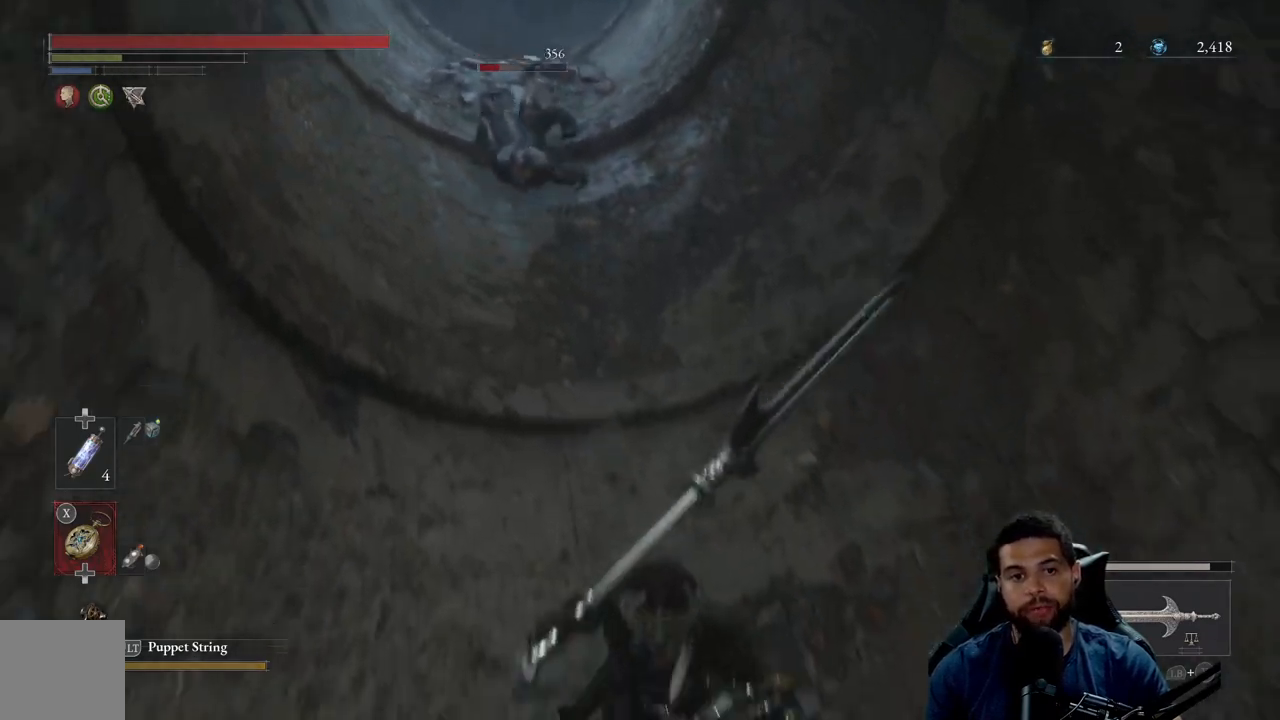
{"buttons": ["R2"], "left_stick": "up", "right_stick": "center", "events": [[100, "right_stick", "up-left"], [183, "right_stick", "center"], [300, "left_stick", "right"], [400, "left_stick", "up"], [483, "R2", "down"]]}
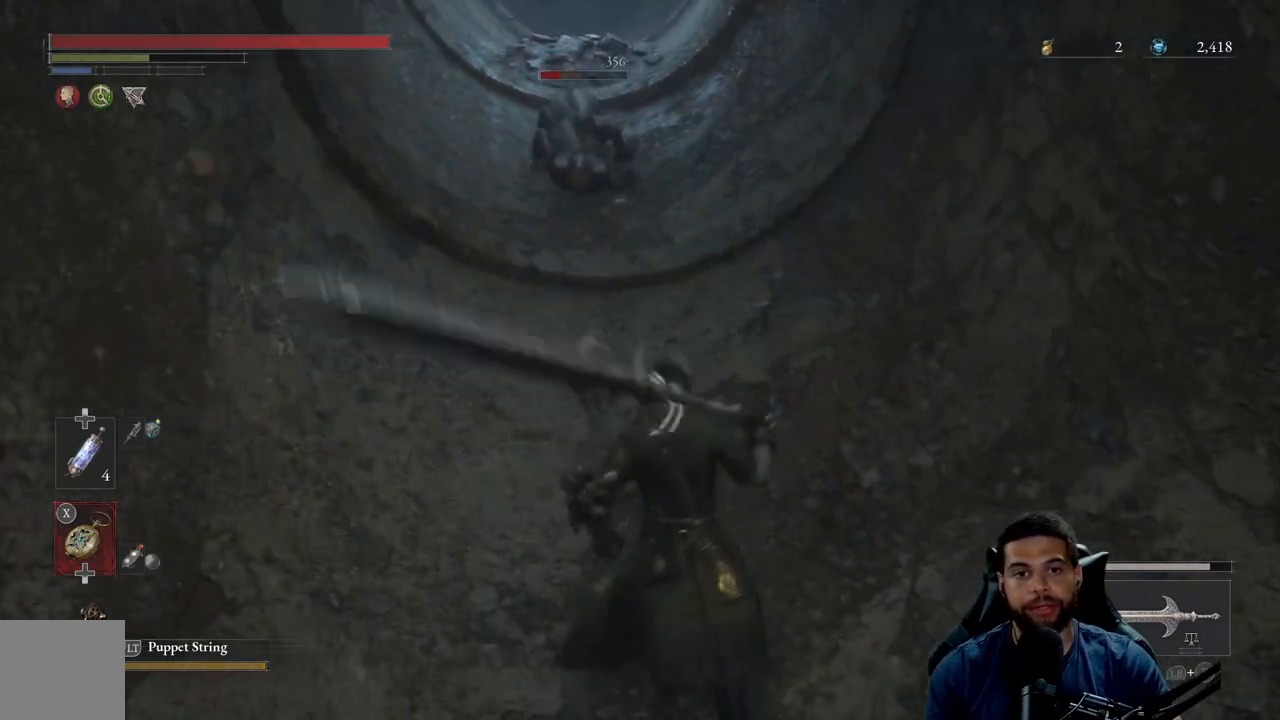
{"buttons": [], "left_stick": "up", "right_stick": "center", "events": [[17, "R3", "down"], [133, "R3", "up"], [150, "R2", "up"]]}
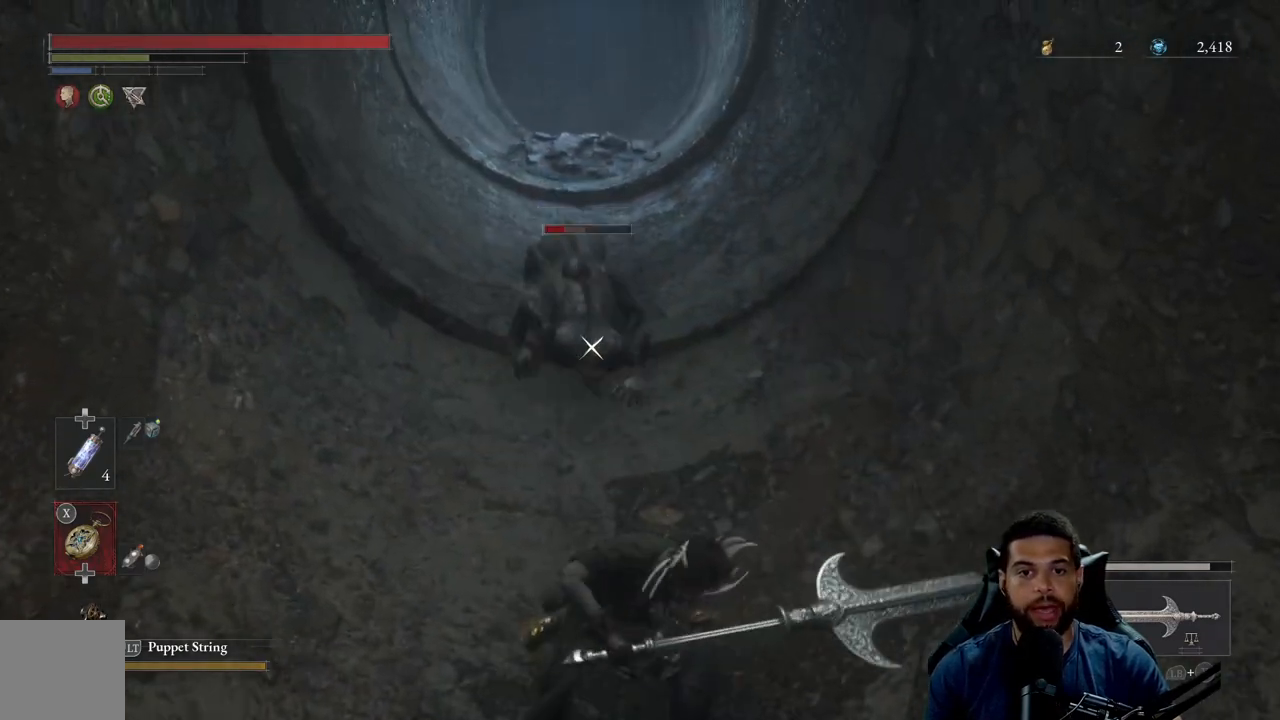
{"buttons": [], "left_stick": "center", "right_stick": "center", "events": [[500, "left_stick", "center"]]}
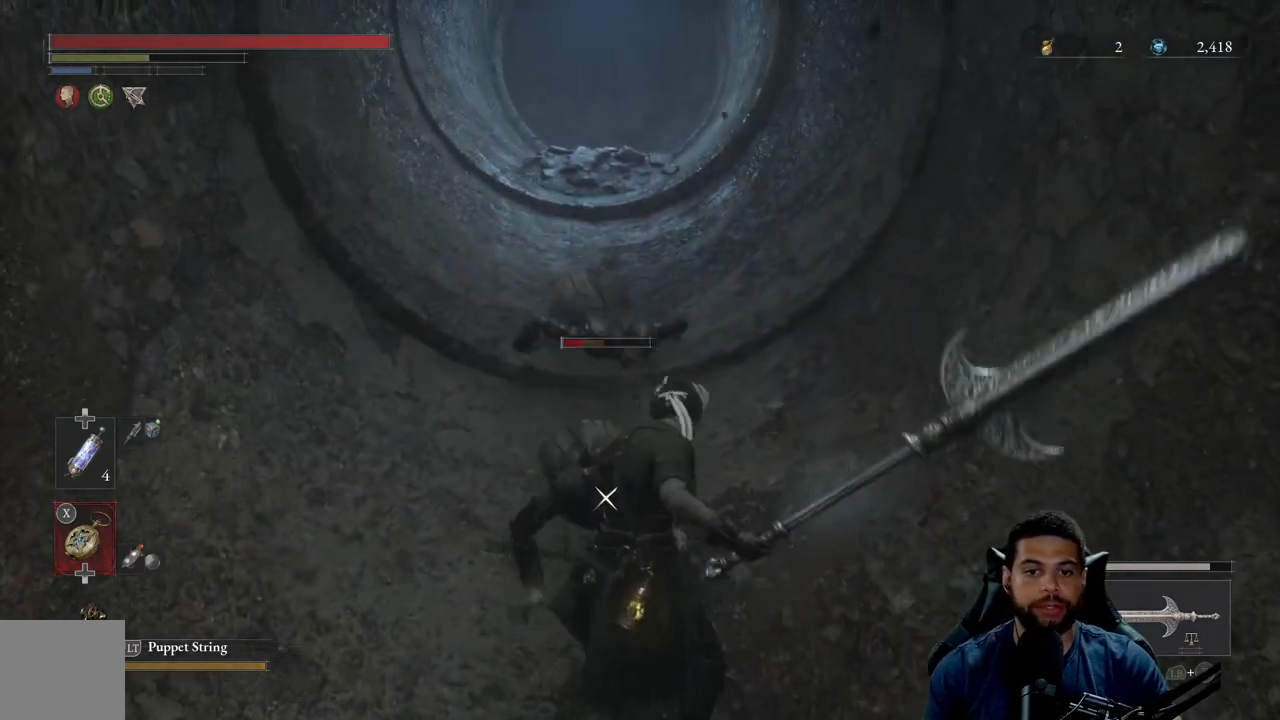
{"buttons": [], "left_stick": "down", "right_stick": "center", "events": [[17, "left_stick", "up"], [50, "left_stick", "down"], [133, "B", "down"], [217, "B", "up"]]}
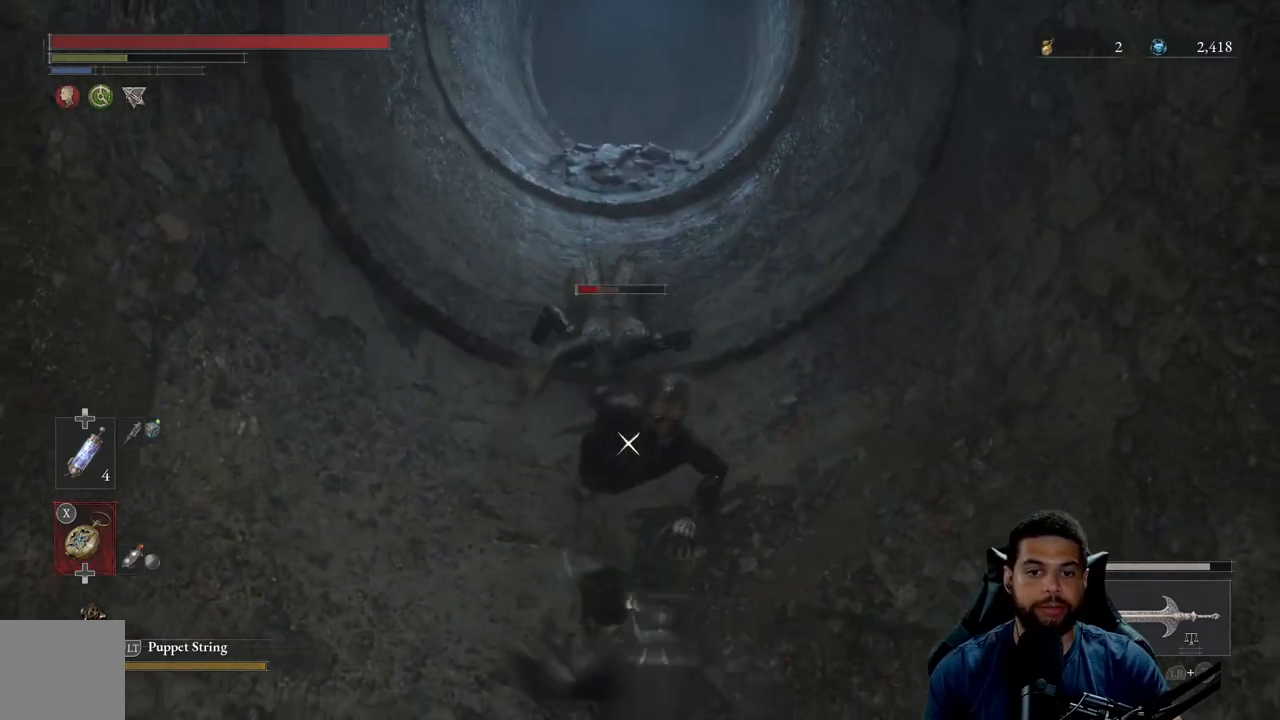
{"buttons": [], "left_stick": "down-left", "right_stick": "center", "events": [[33, "B", "down"], [117, "B", "up"], [450, "left_stick", "down-left"]]}
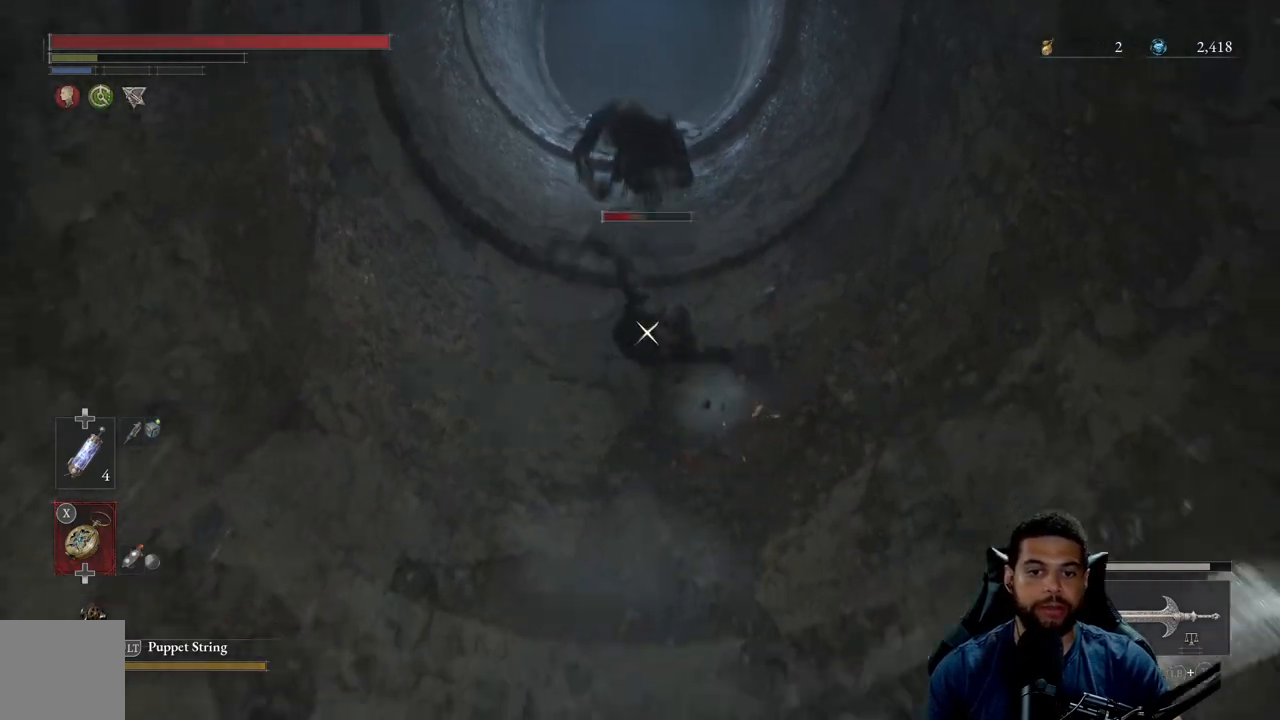
{"buttons": [], "left_stick": "up", "right_stick": "center", "events": [[33, "left_stick", "left"], [167, "left_stick", "up-left"], [317, "left_stick", "up"]]}
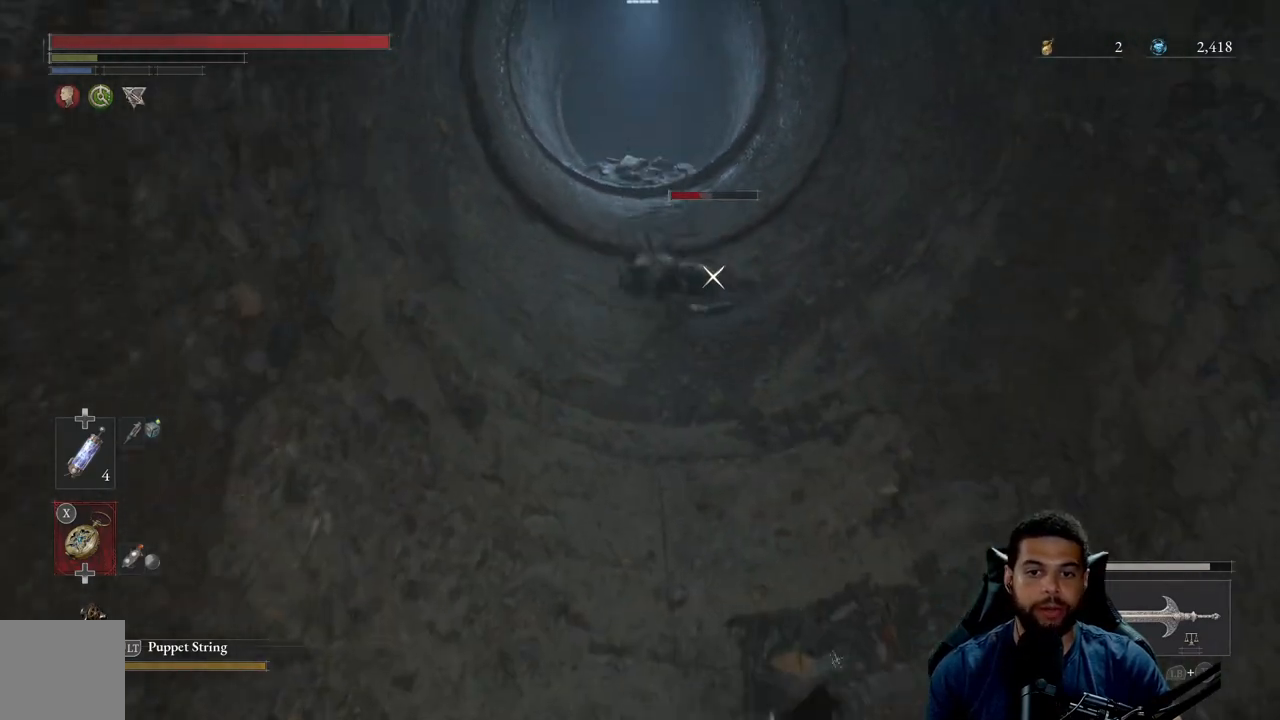
{"buttons": [], "left_stick": "up", "right_stick": "center", "events": []}
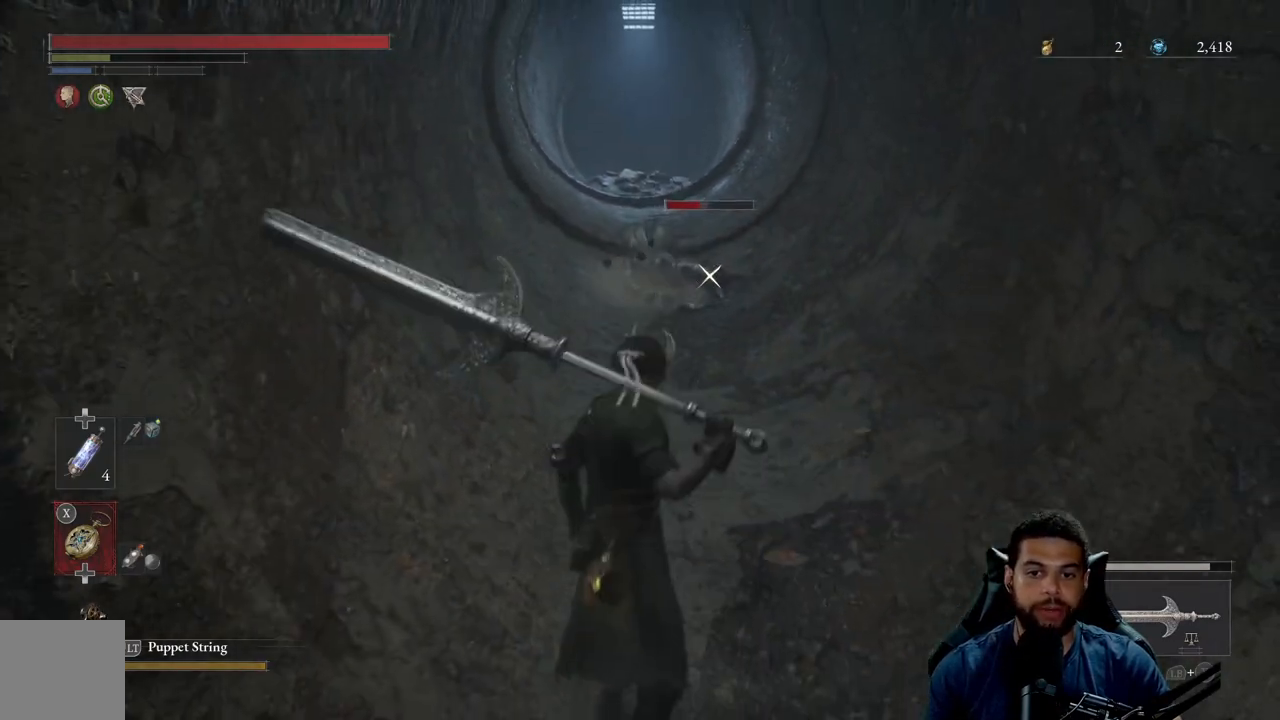
{"buttons": [], "left_stick": "up", "right_stick": "center", "events": []}
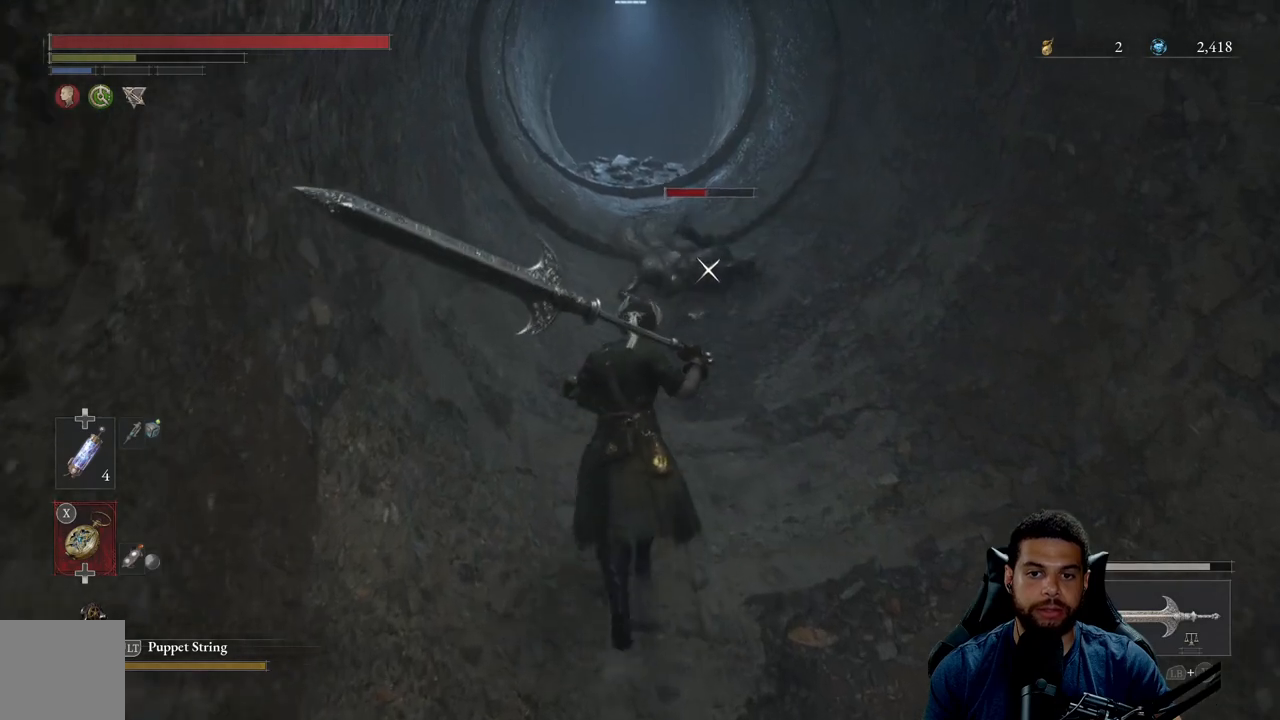
{"buttons": [], "left_stick": "up", "right_stick": "center", "events": [[150, "R2", "down"], [300, "R2", "up"]]}
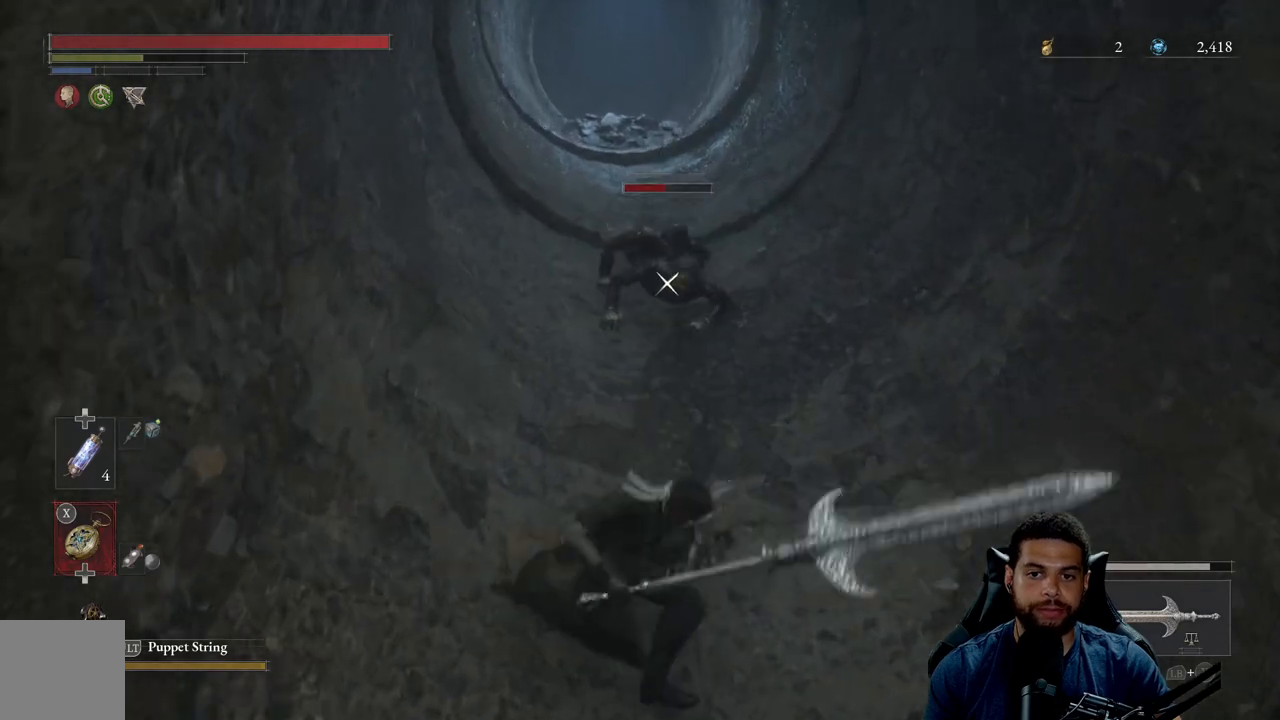
{"buttons": [], "left_stick": "up-left", "right_stick": "center", "events": [[467, "left_stick", "up-left"]]}
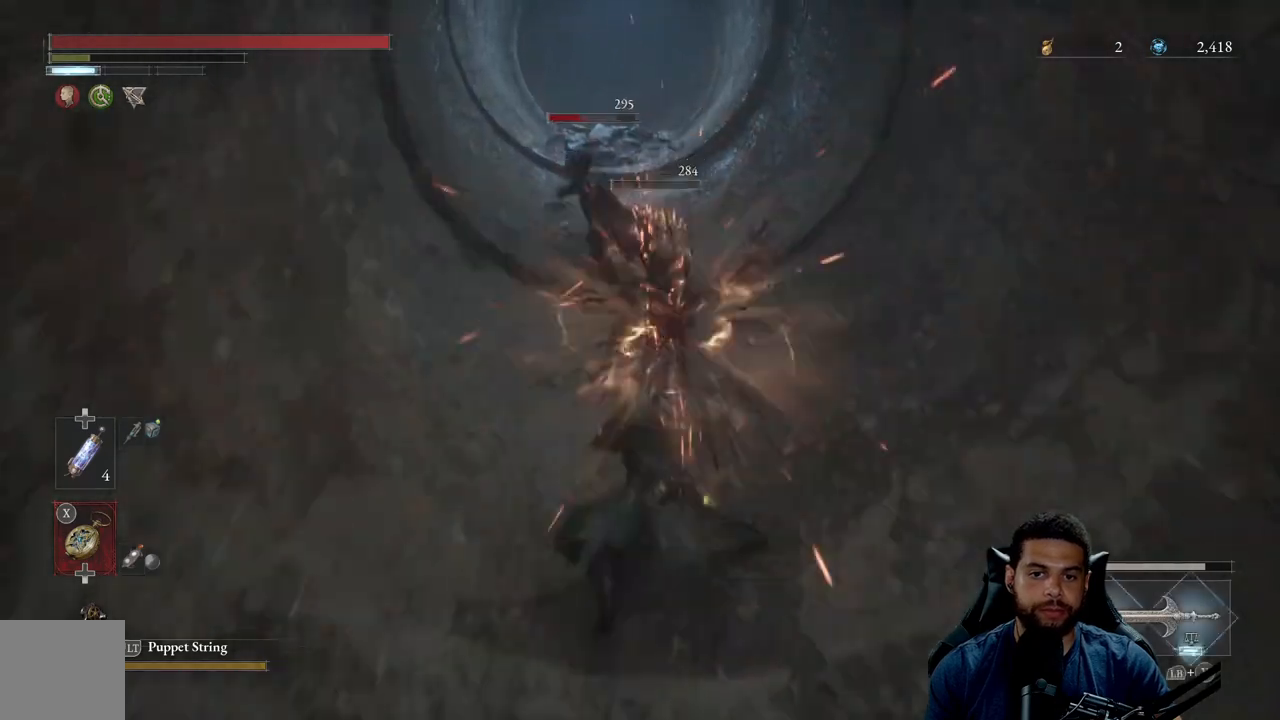
{"buttons": [], "left_stick": "down-right", "right_stick": "center", "events": [[33, "left_stick", "left"], [167, "left_stick", "down"], [250, "left_stick", "down-right"]]}
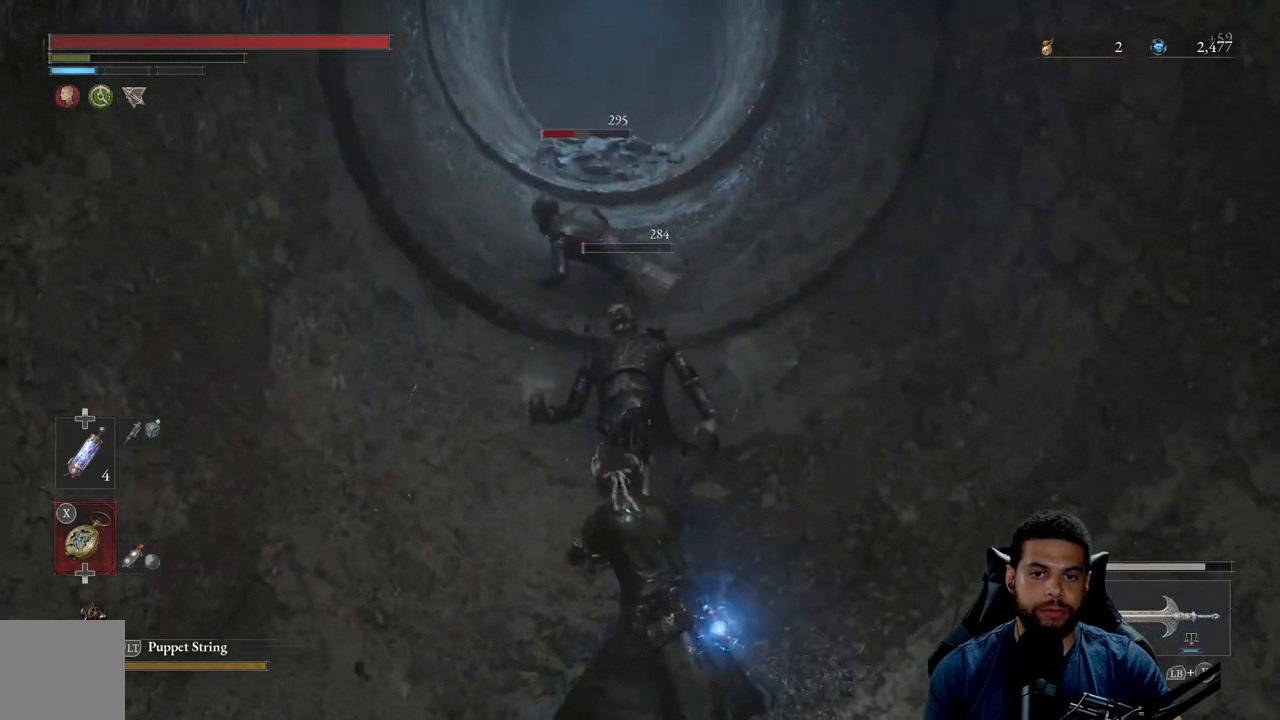
{"buttons": [], "left_stick": "down", "right_stick": "center", "events": [[233, "left_stick", "down"]]}
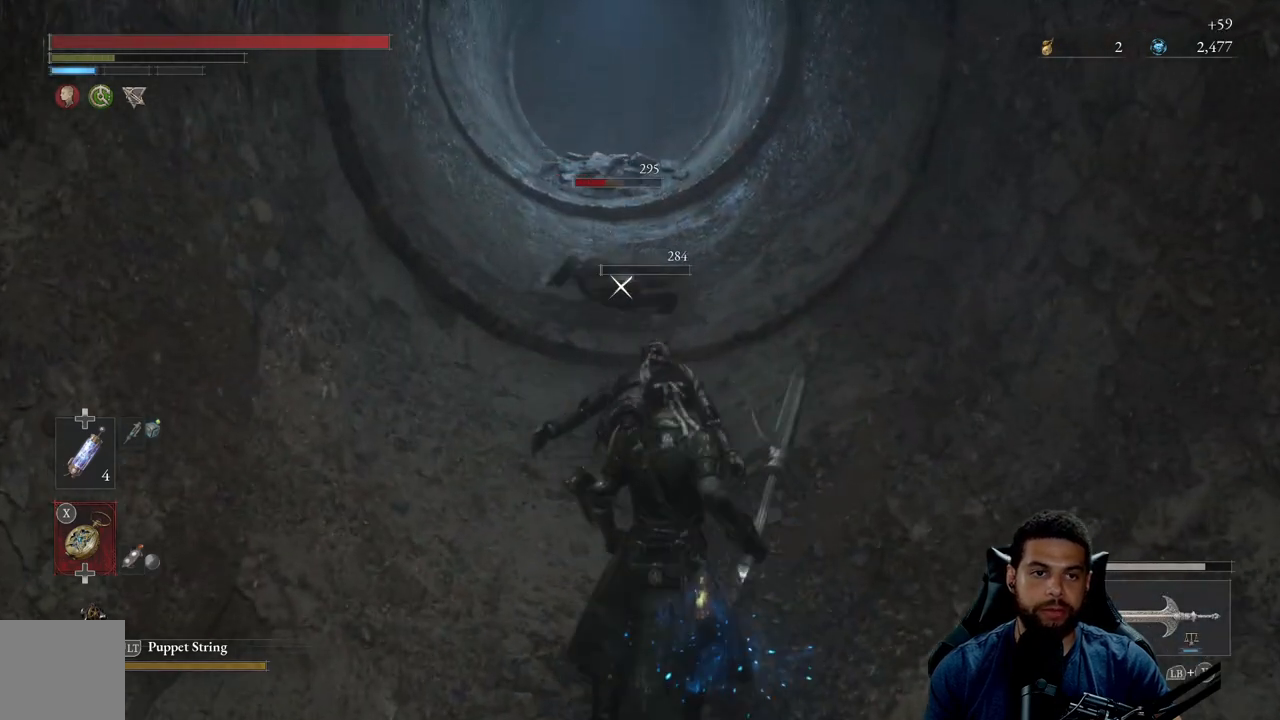
{"buttons": [], "left_stick": "down", "right_stick": "center", "events": []}
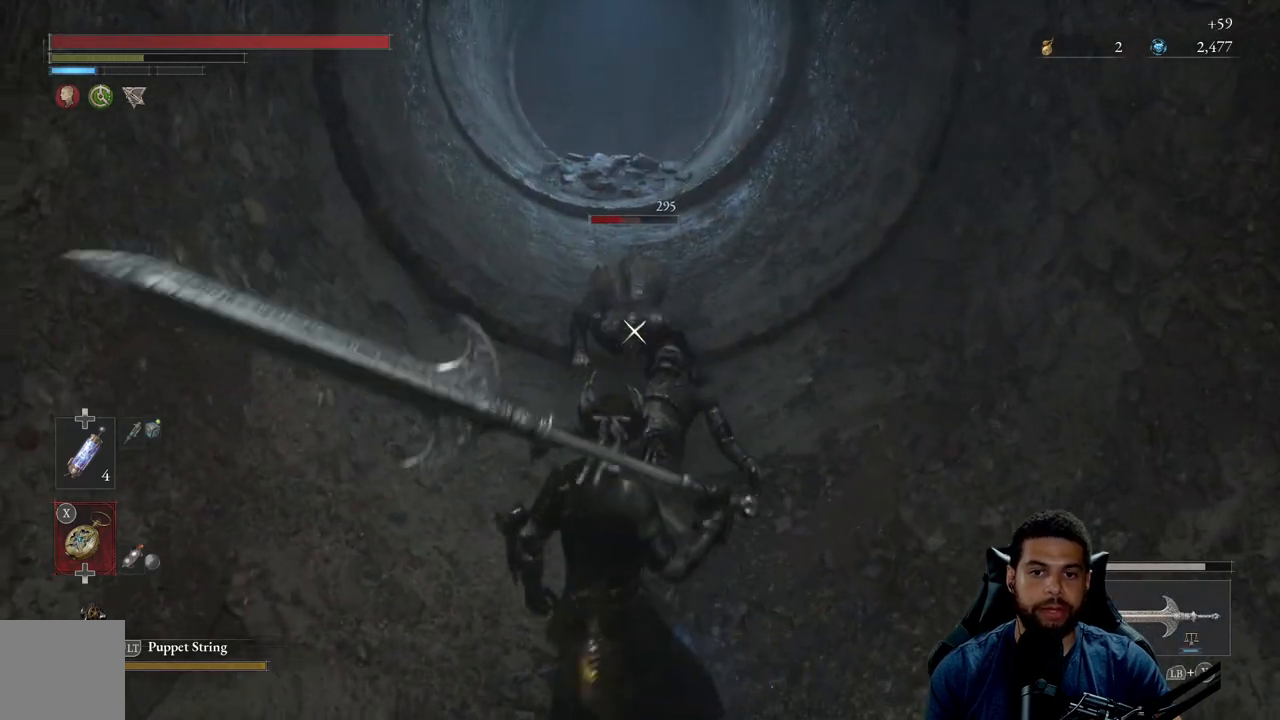
{"buttons": [], "left_stick": "down-right", "right_stick": "center", "events": [[217, "B", "down"], [250, "B", "up"], [400, "left_stick", "down-right"]]}